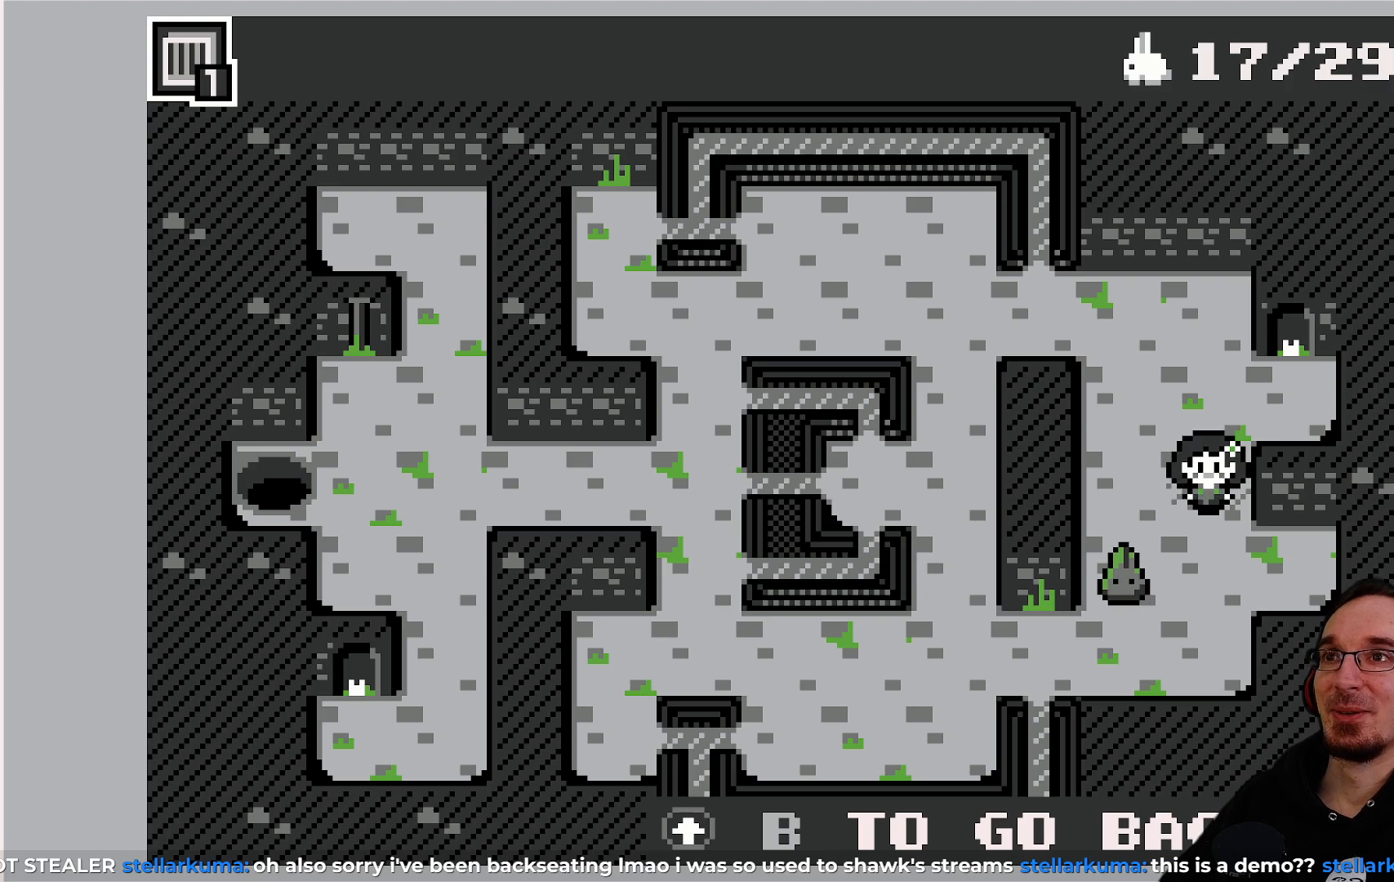
Gameplay with a controller (PlayStation layout); each line is a JSON object with the inputs held at the frame after it. "events" lists button and stick changes between this image and that frame as [ms after this image, input, new state], when the widget could be followed in between. Not read: L3 R3 right_stick.
{"buttons": [], "left_stick": "center", "events": [[233, "DPAD_UP", "down"], [383, "DPAD_UP", "up"]]}
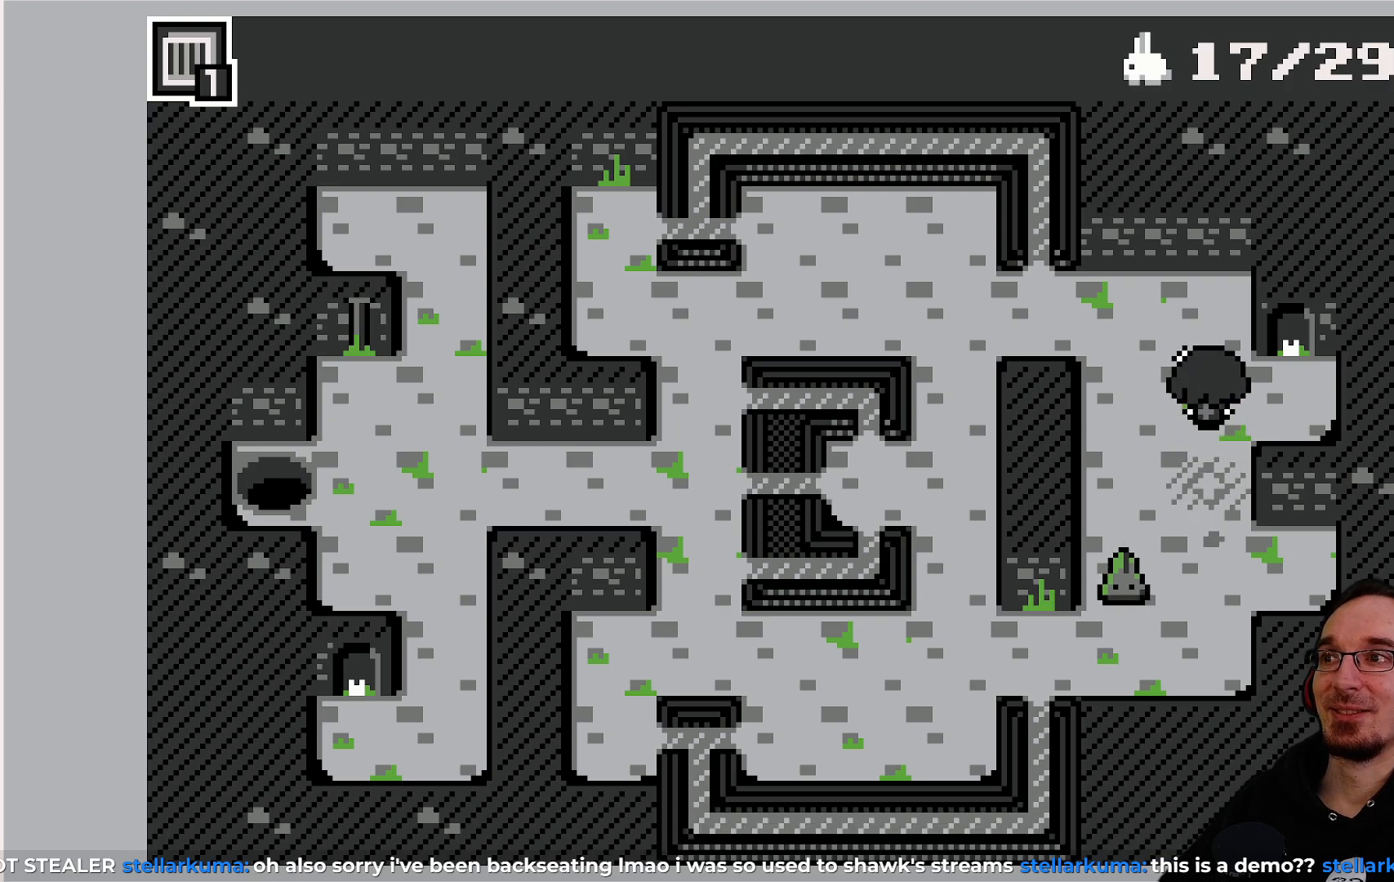
{"buttons": [], "left_stick": "center", "events": [[250, "DPAD_UP", "down"], [350, "DPAD_UP", "up"]]}
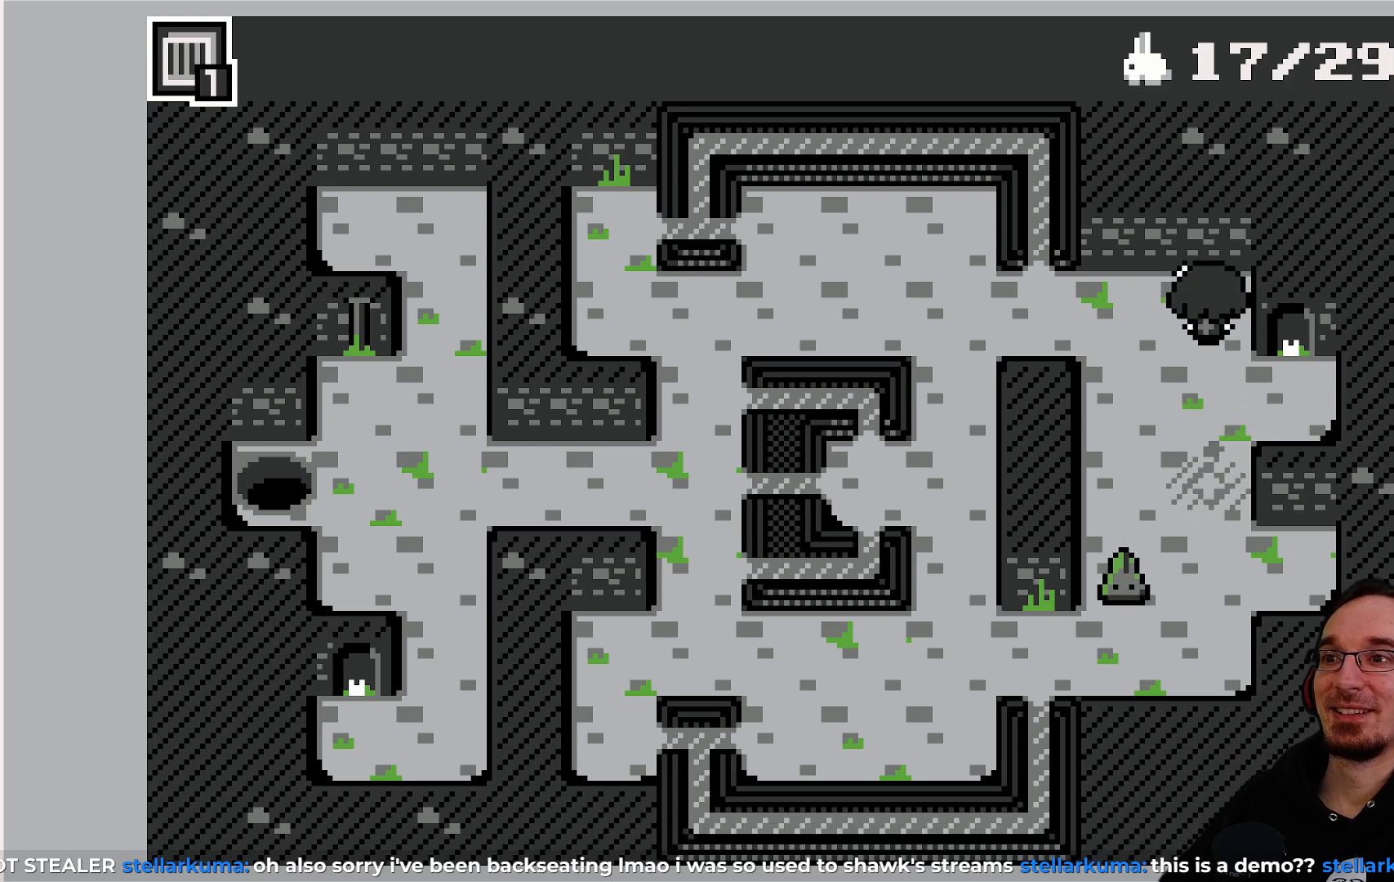
{"buttons": [], "left_stick": "center", "events": []}
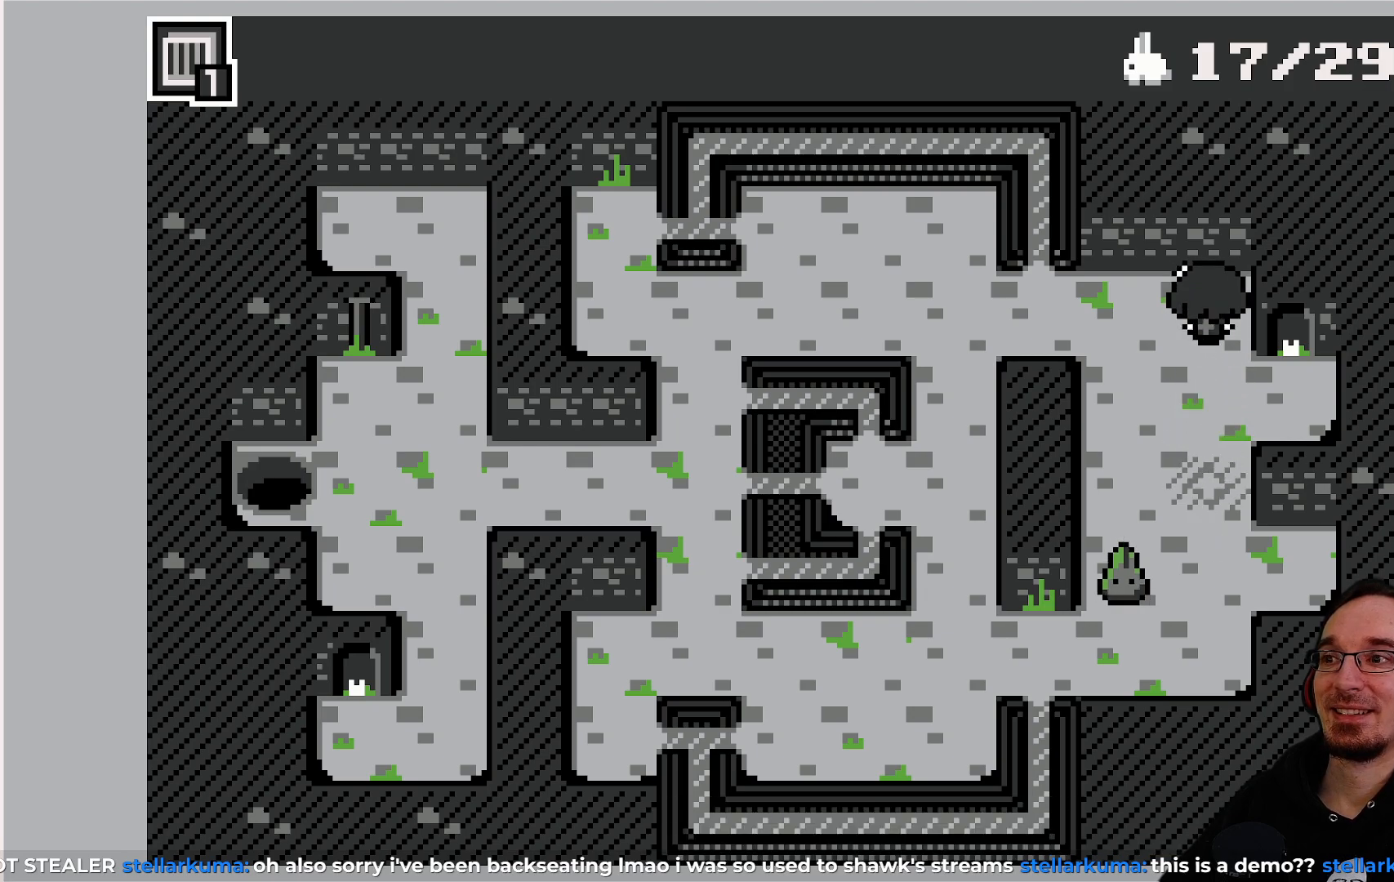
{"buttons": [], "left_stick": "center", "events": []}
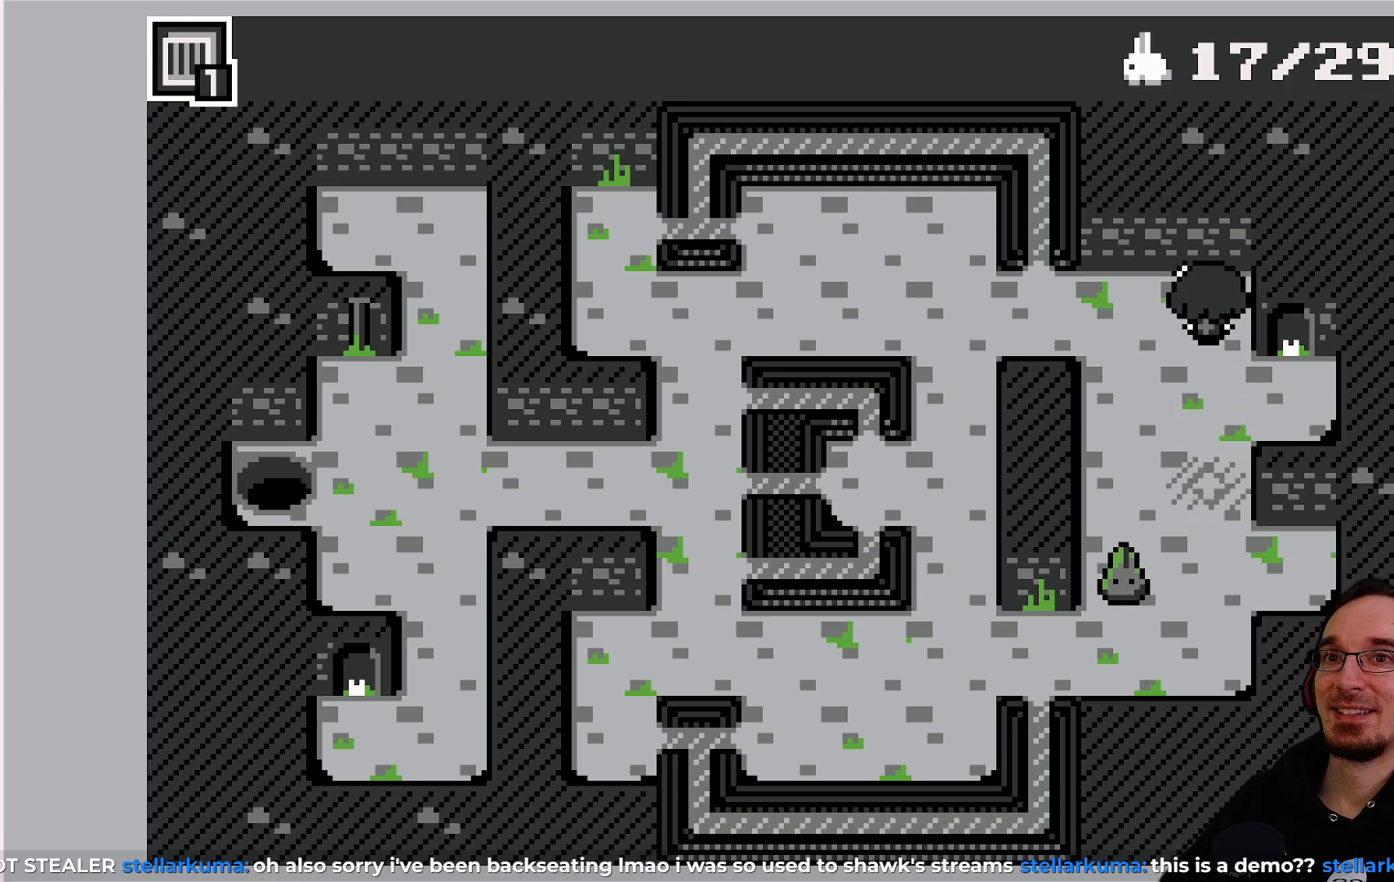
{"buttons": [], "left_stick": "center", "events": []}
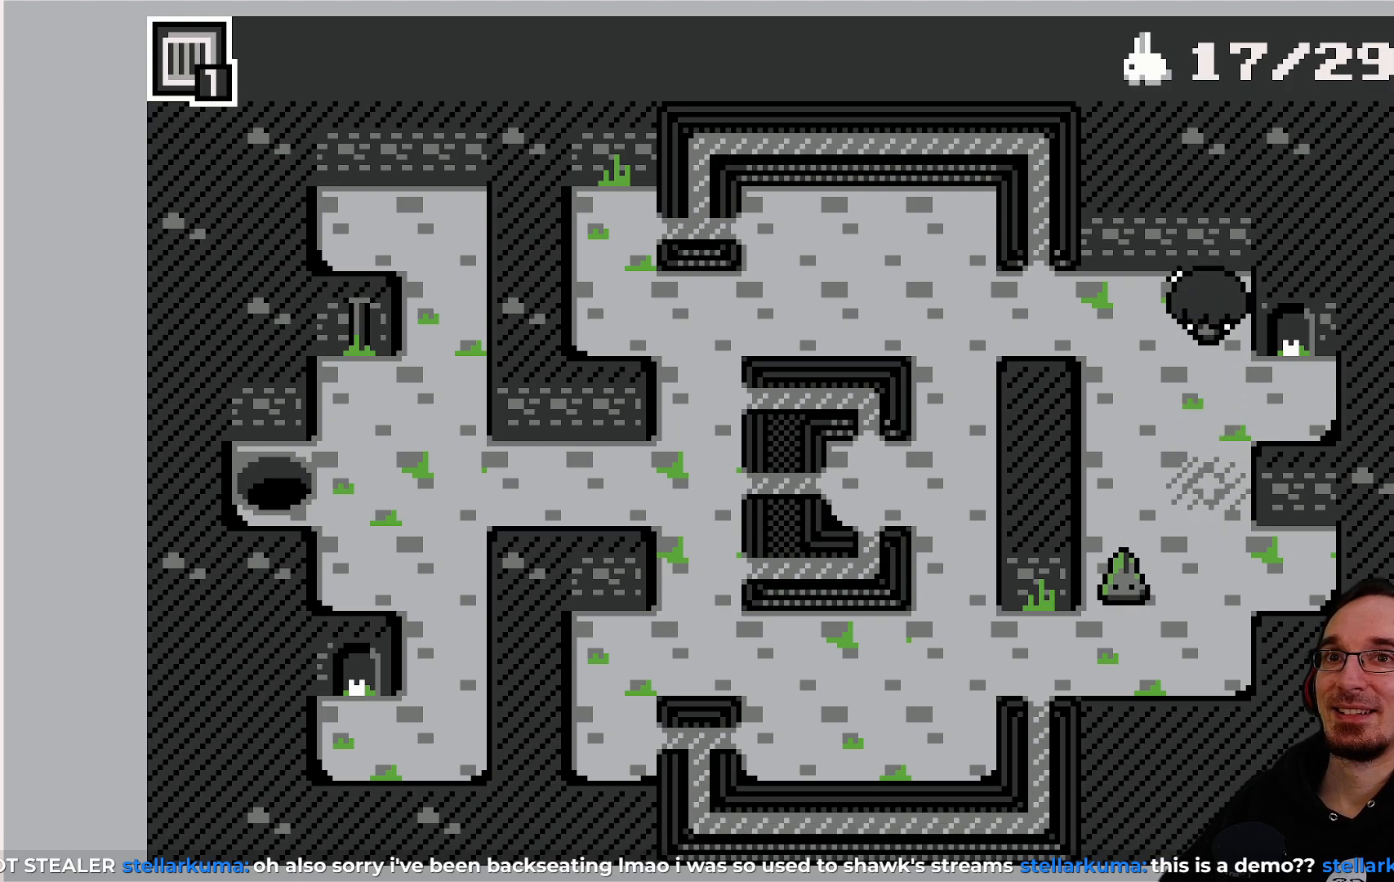
{"buttons": [], "left_stick": "center", "events": [[317, "DPAD_DOWN", "down"], [467, "DPAD_DOWN", "up"]]}
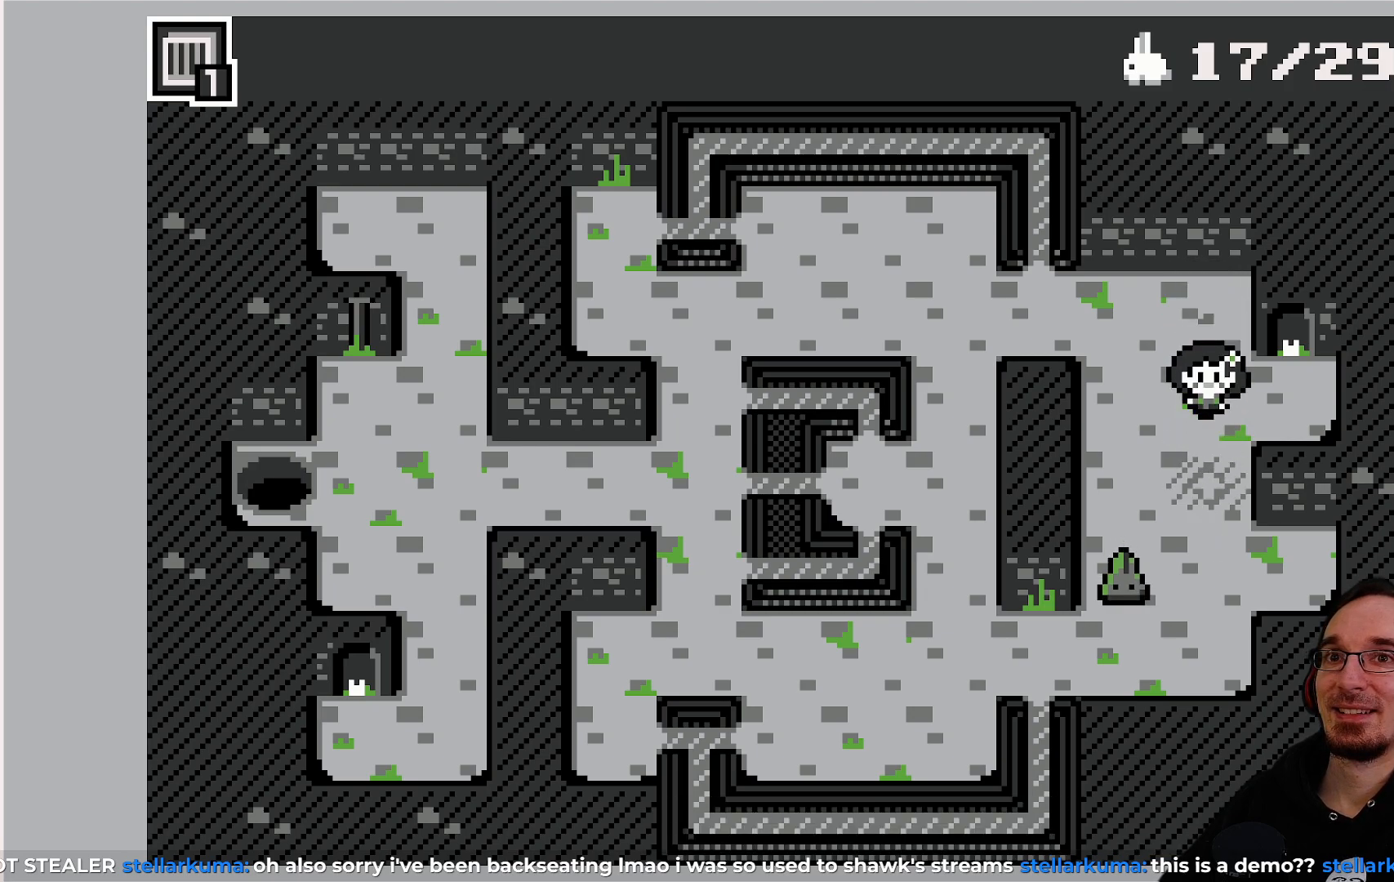
{"buttons": [], "left_stick": "center", "events": [[233, "DPAD_DOWN", "down"], [283, "DPAD_DOWN", "up"]]}
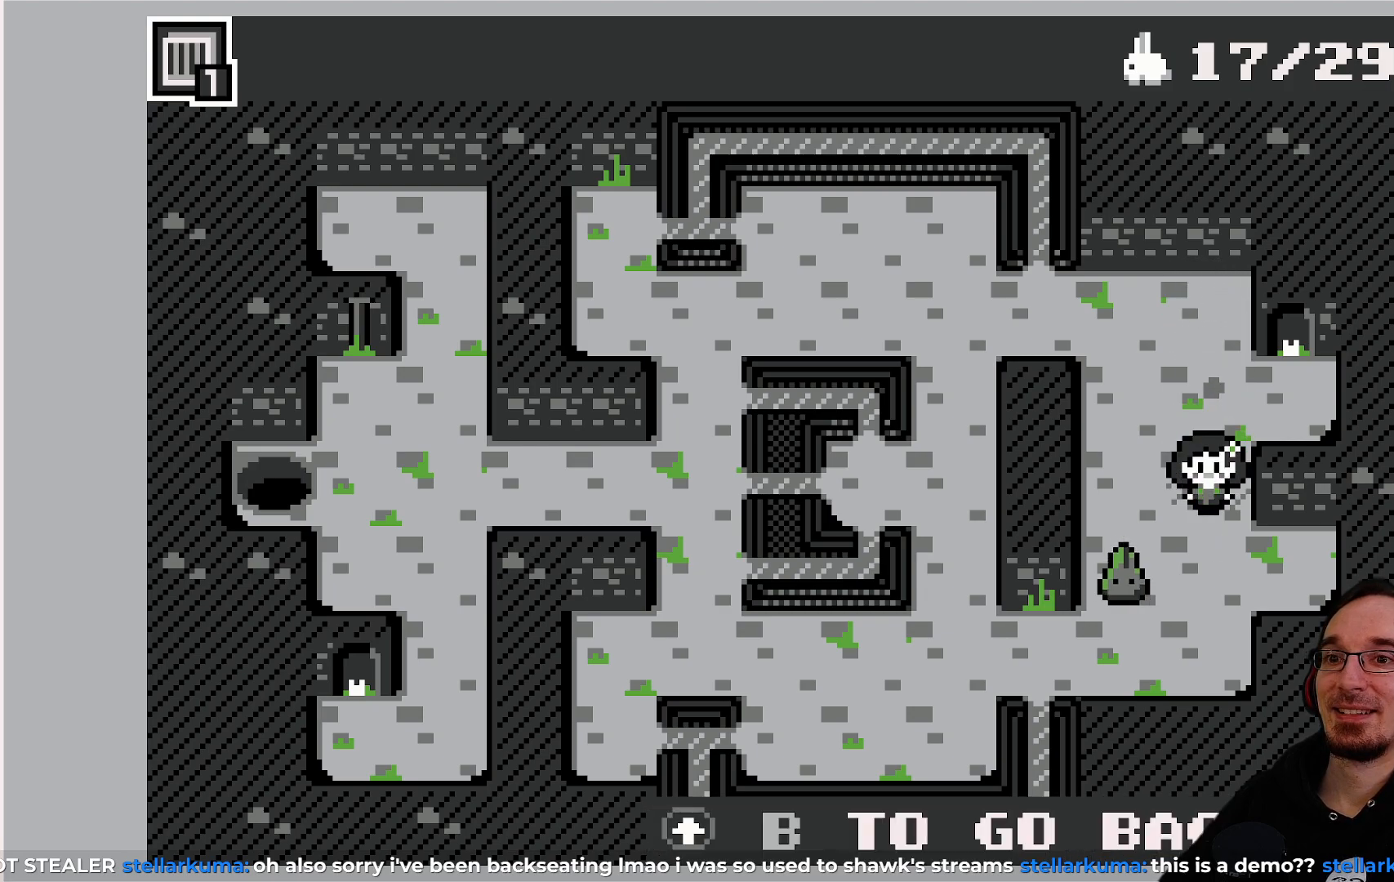
{"buttons": [], "left_stick": "center", "events": [[333, "CIRCLE", "down"], [450, "CIRCLE", "up"]]}
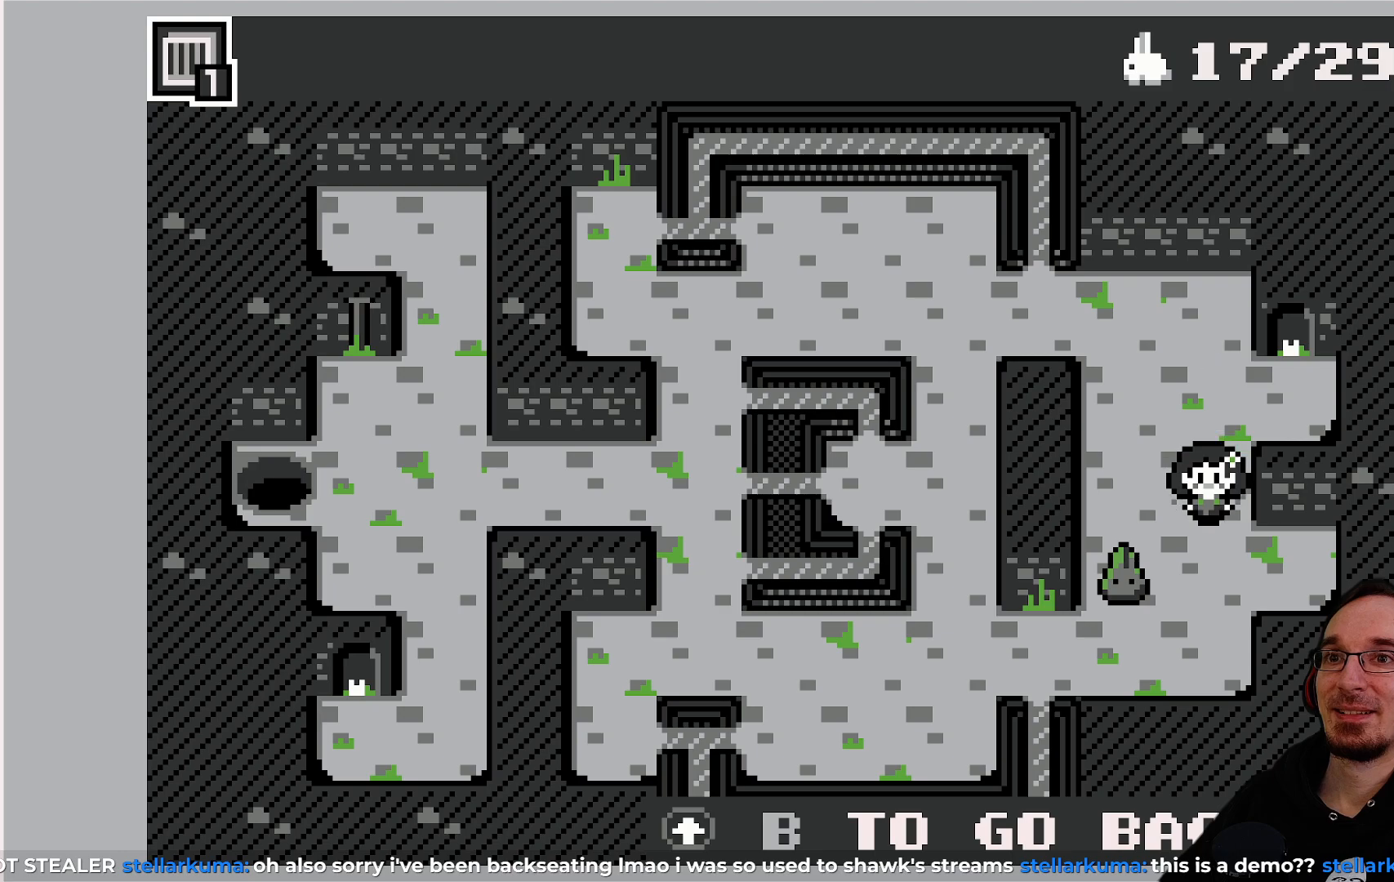
{"buttons": [], "left_stick": "center", "events": []}
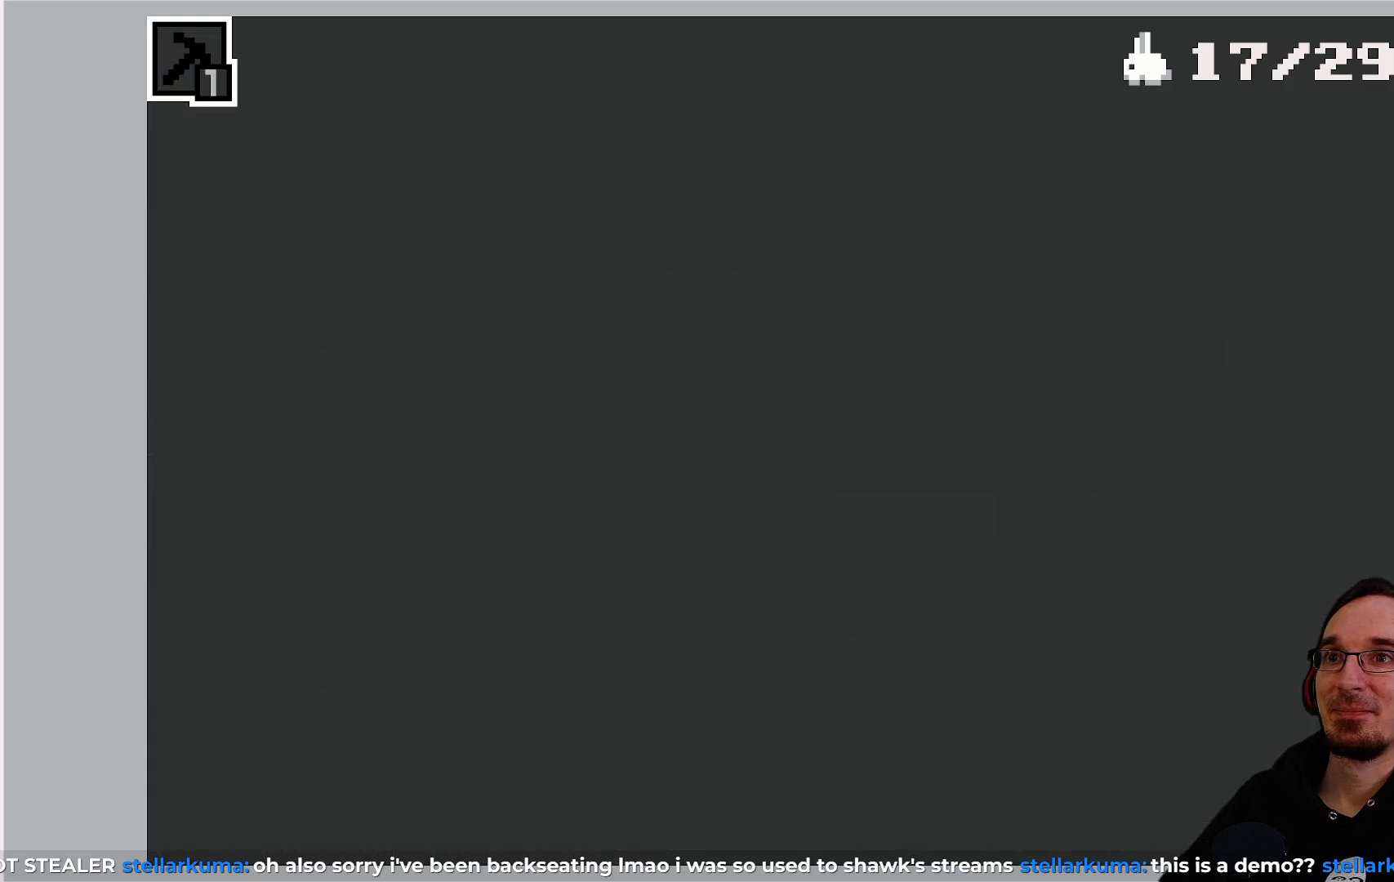
{"buttons": [], "left_stick": "center", "events": []}
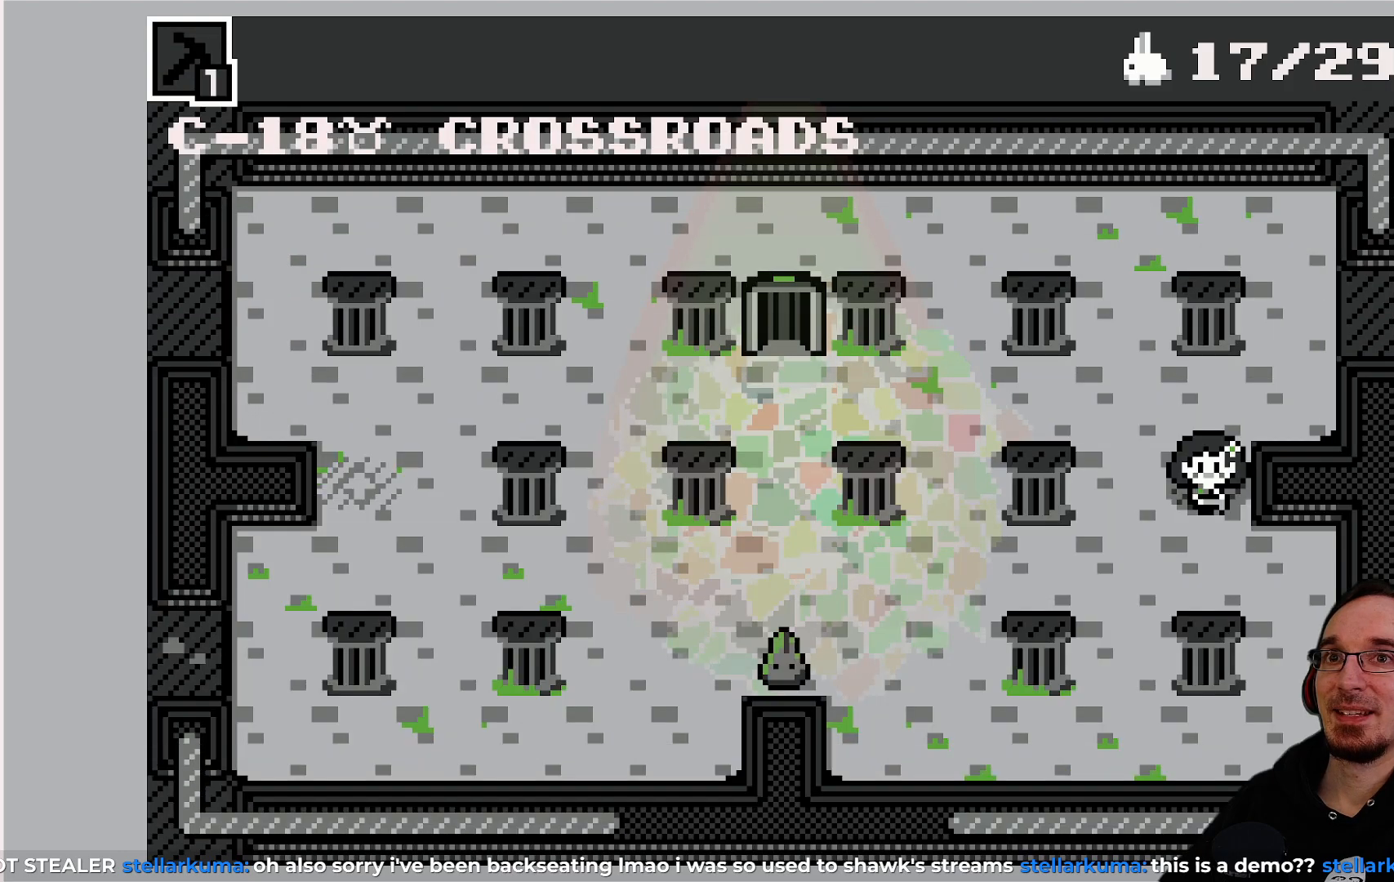
{"buttons": [], "left_stick": "center", "events": [[283, "DPAD_LEFT", "down"], [367, "DPAD_LEFT", "up"]]}
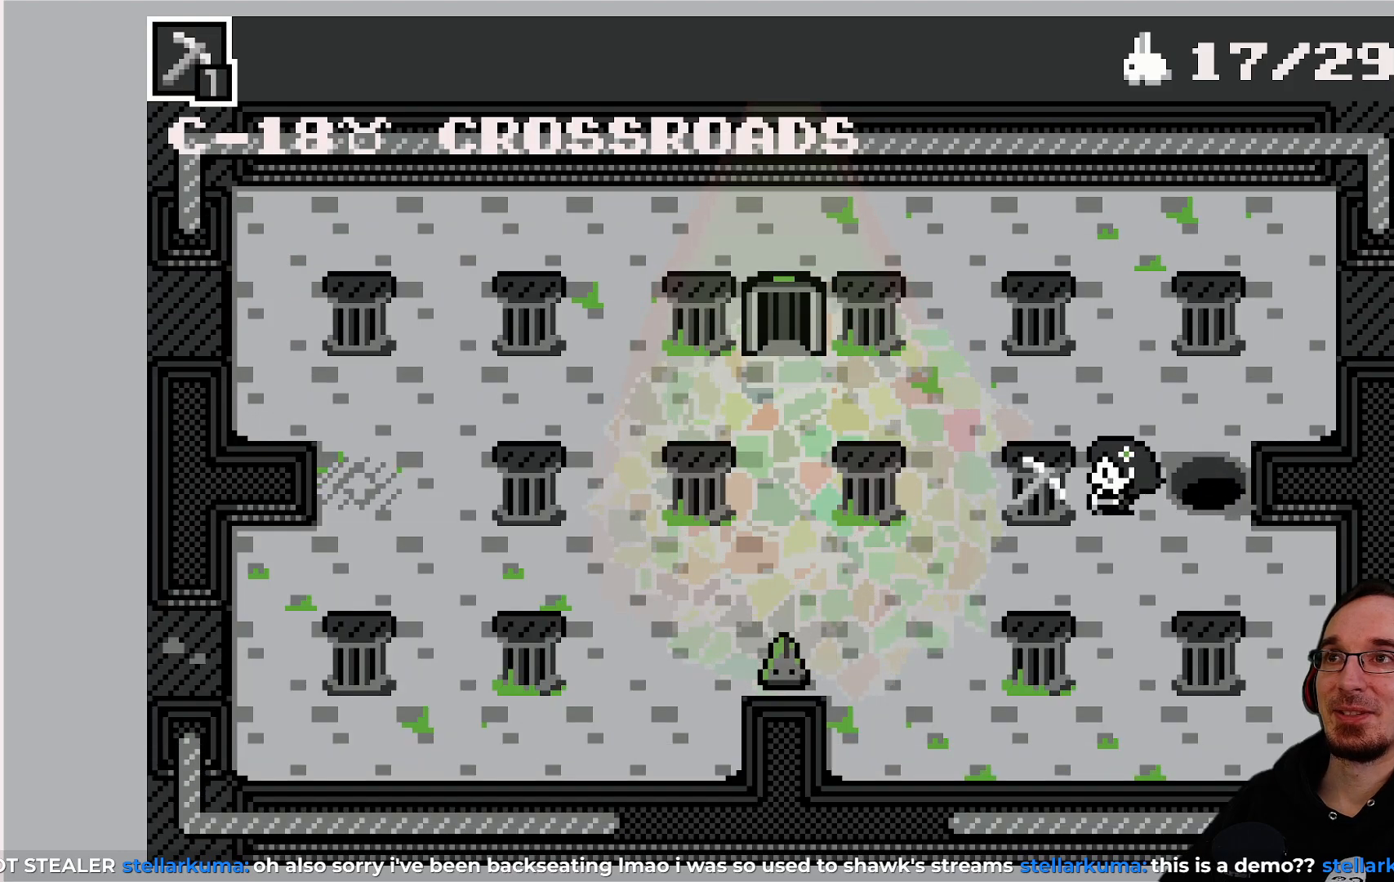
{"buttons": [], "left_stick": "center", "events": []}
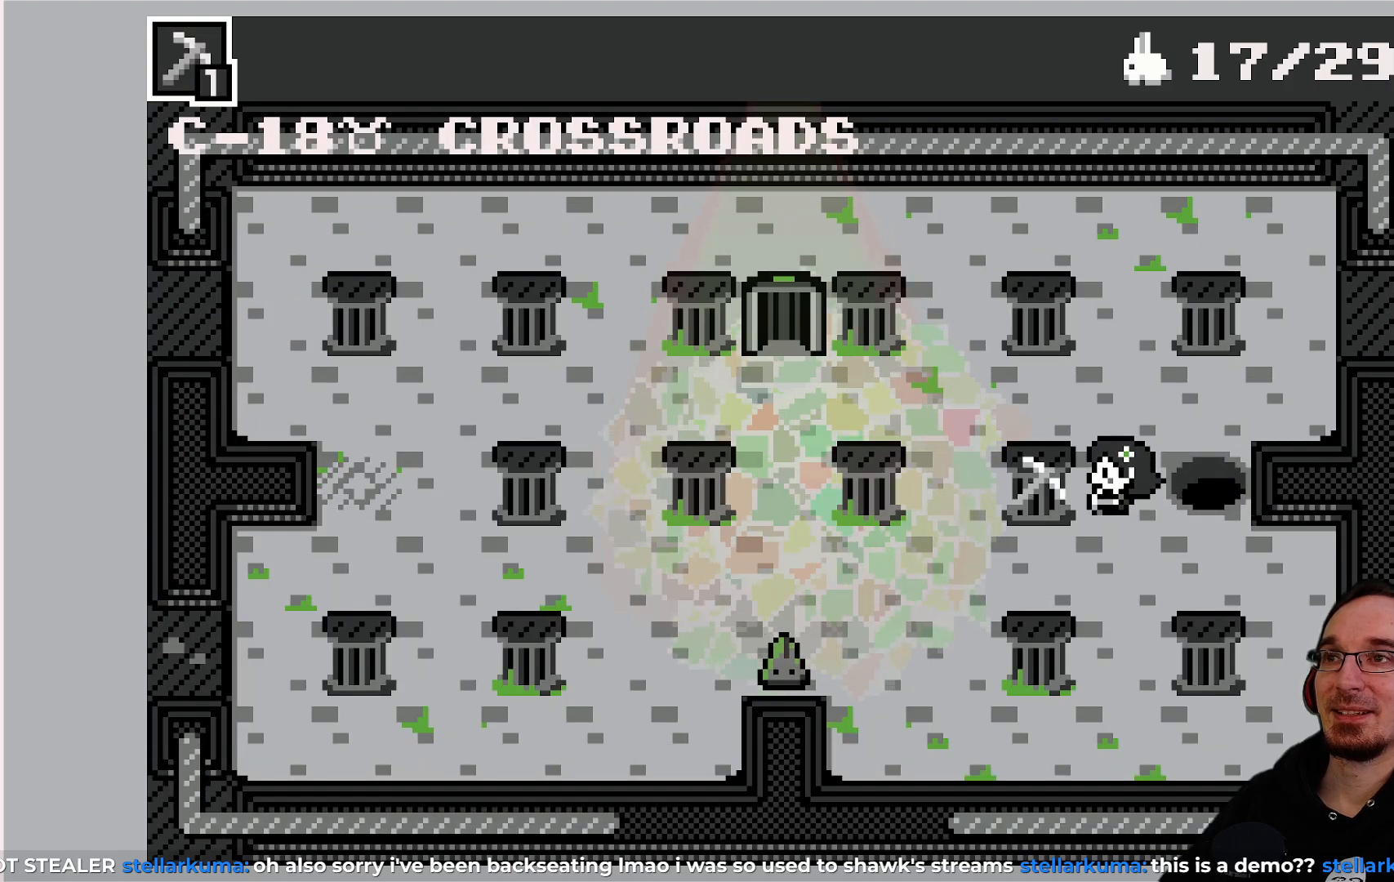
{"buttons": [], "left_stick": "center", "events": [[200, "DPAD_DOWN", "down"], [300, "DPAD_DOWN", "up"]]}
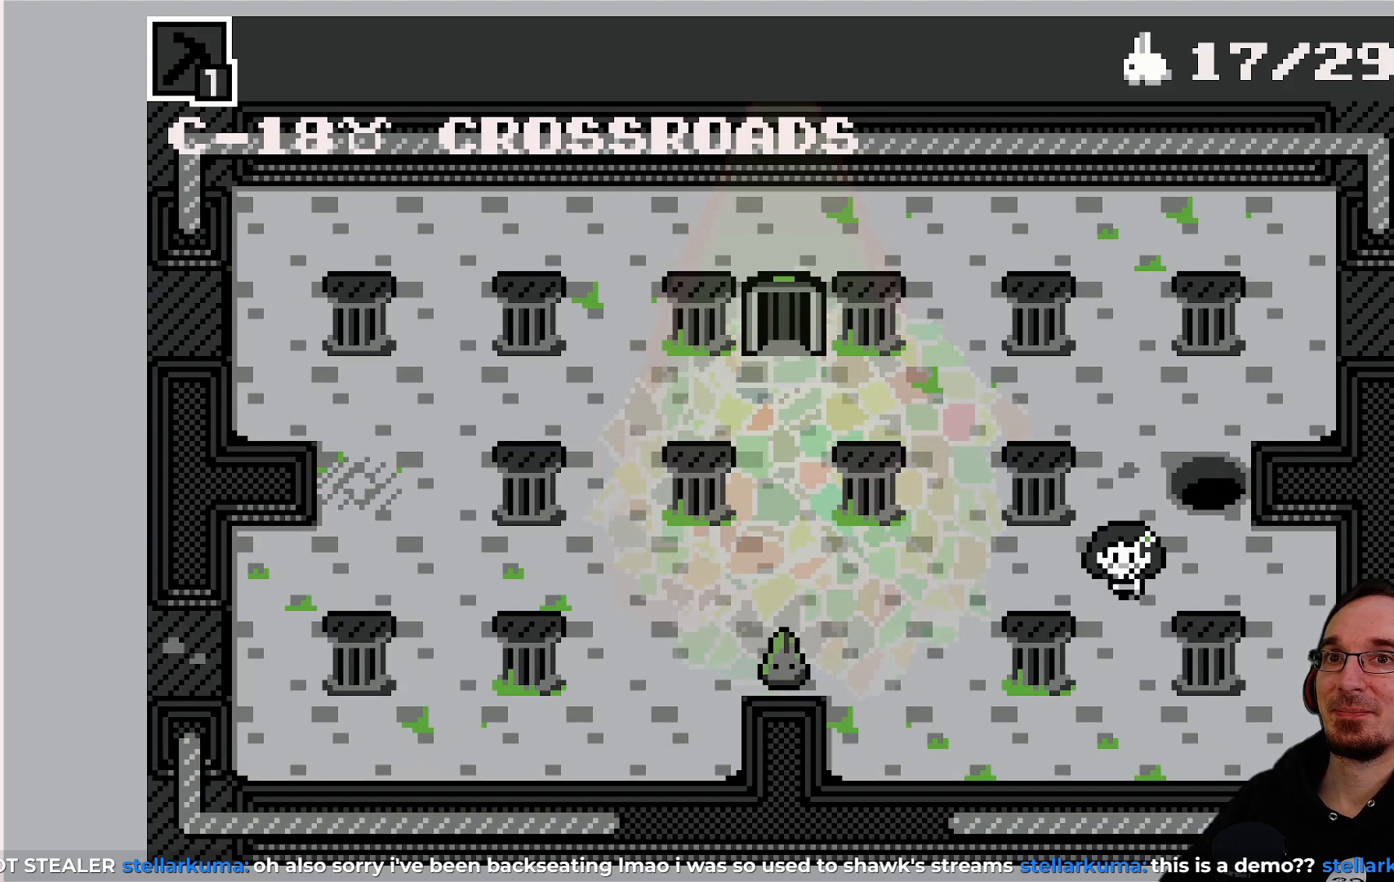
{"buttons": [], "left_stick": "center", "events": []}
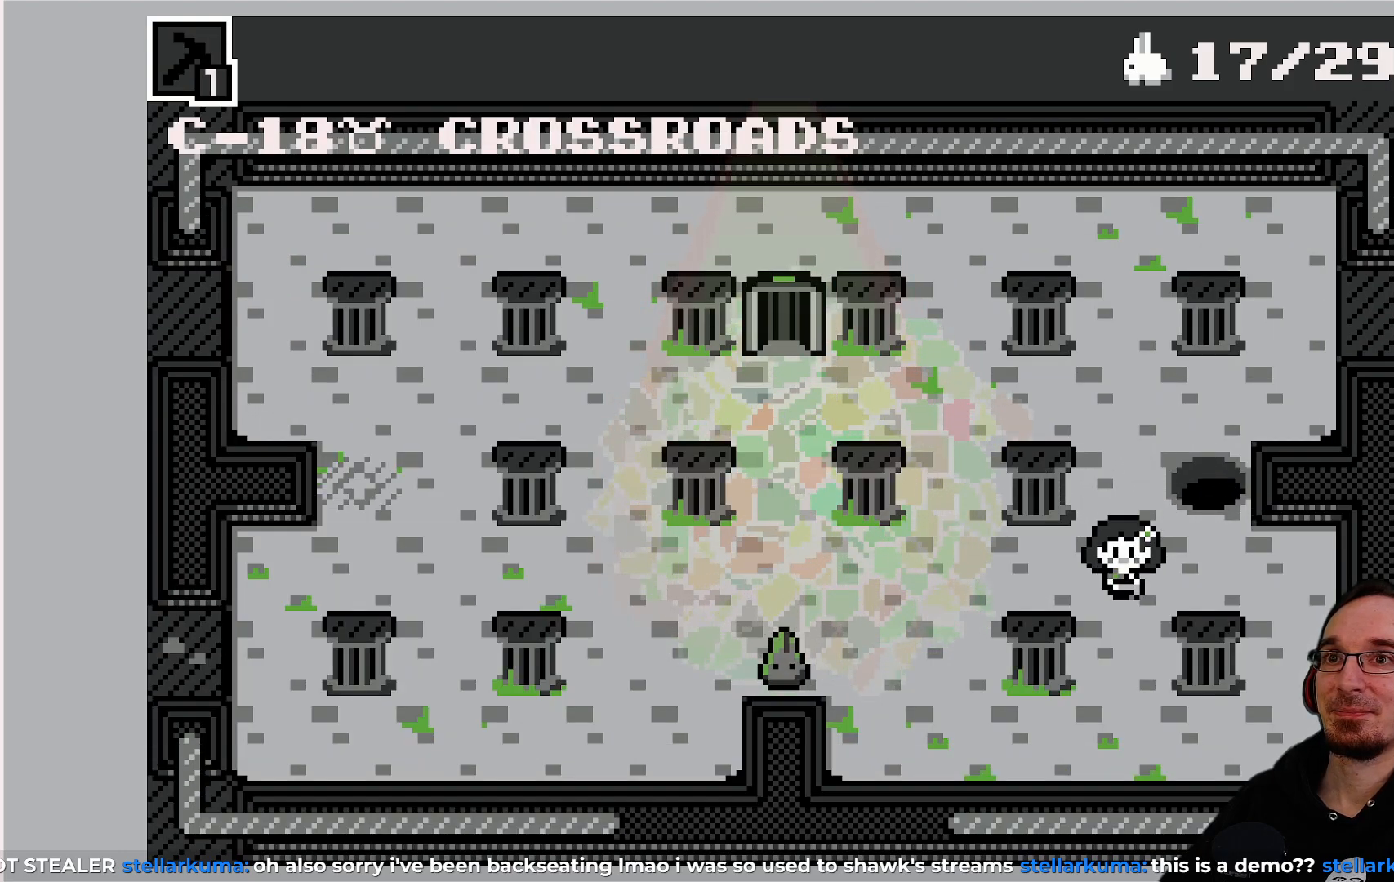
{"buttons": [], "left_stick": "center", "events": []}
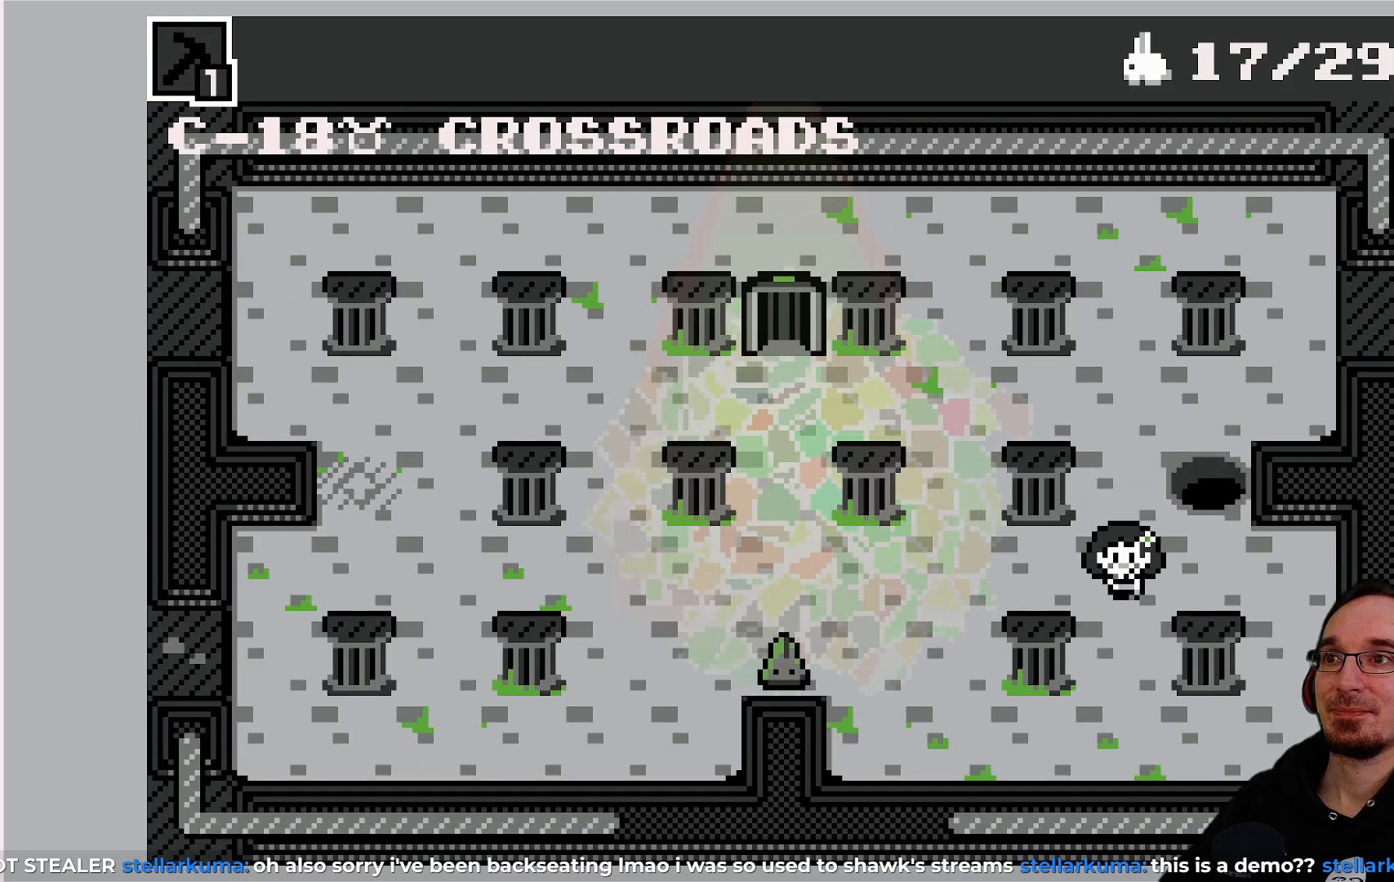
{"buttons": [], "left_stick": "center", "events": []}
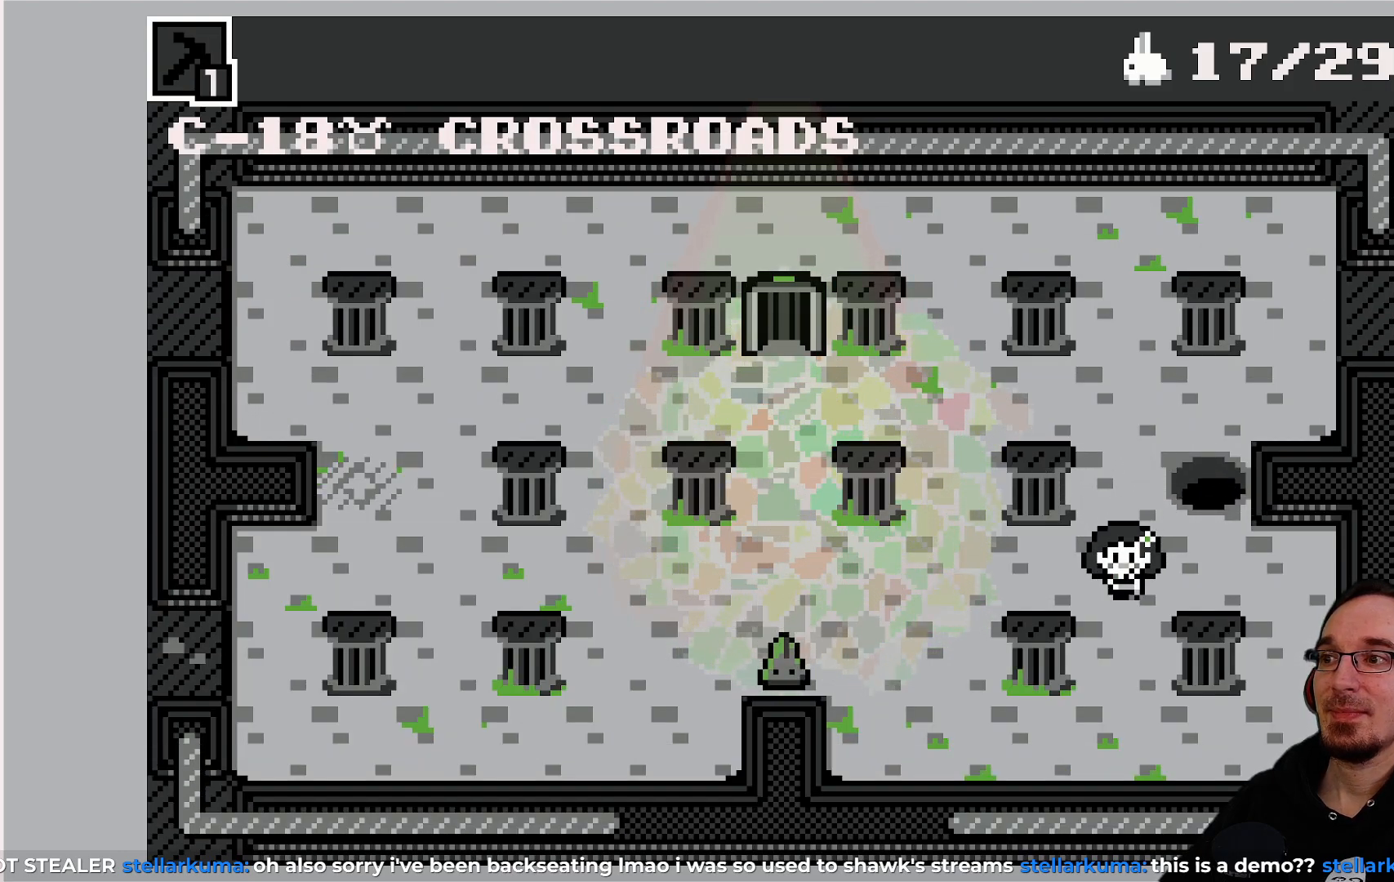
{"buttons": [], "left_stick": "center", "events": []}